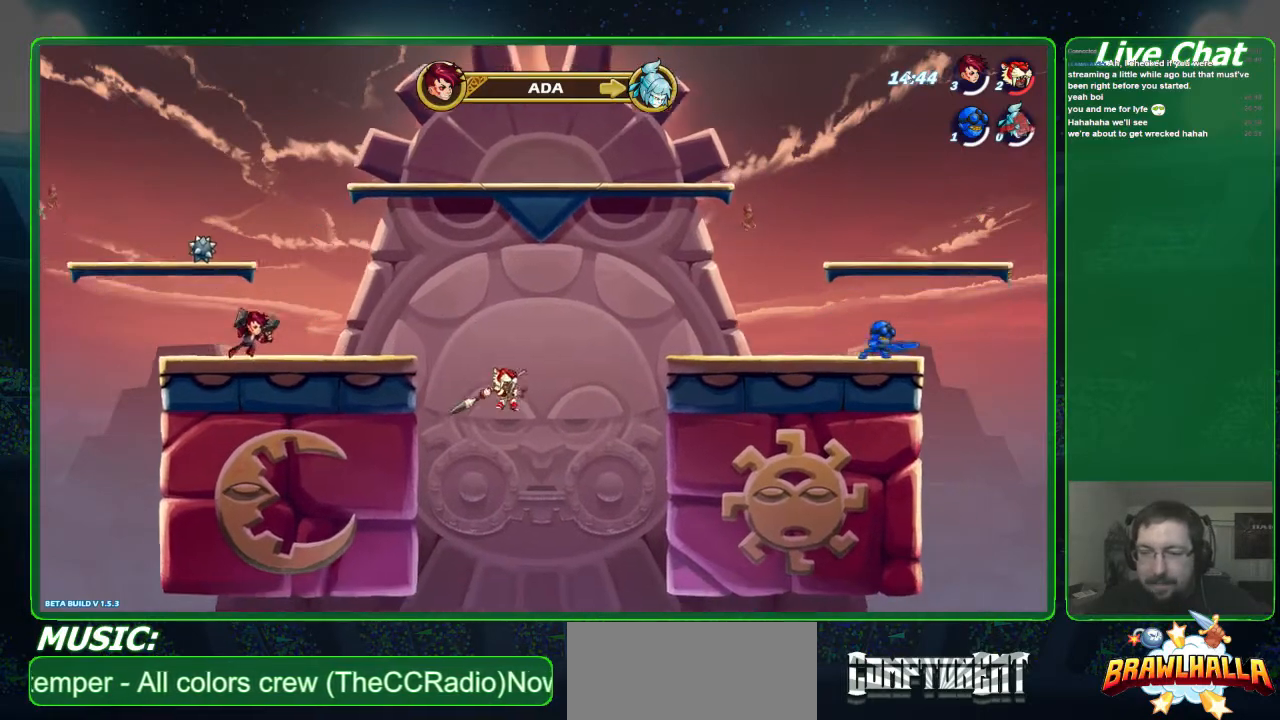
Gameplay with a controller (Xbox layout); each line is a JSON object with the inputs held at the frame after it. "events" lists button and stick changes between this image and that frame as [ms after this image, input, new state], when the widget could be followed in between. Not read: DPAD_DOWN DPAD_LEFT DPAD_RIGHT DPAD_UP L3 R3 right_stick.
{"buttons": ["A"], "left_stick": "right", "events": [[467, "A", "down"]]}
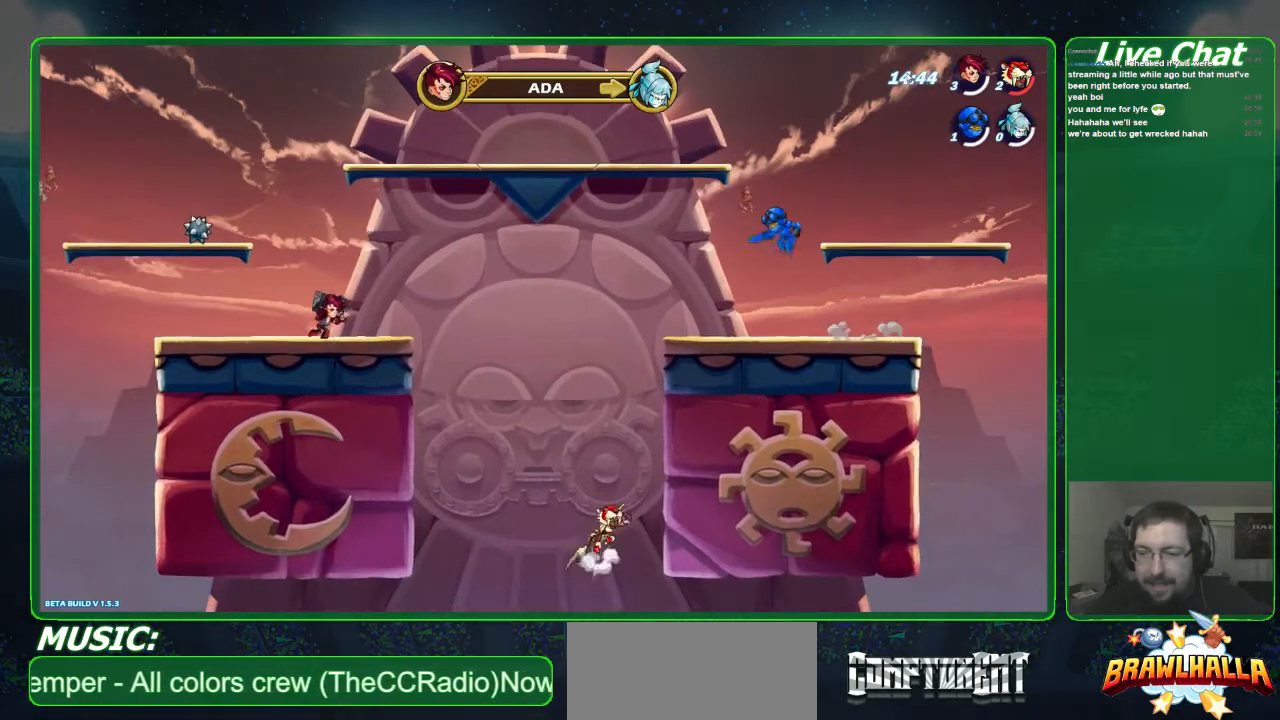
{"buttons": [], "left_stick": "left", "events": [[133, "A", "up"], [300, "left_stick", "left"]]}
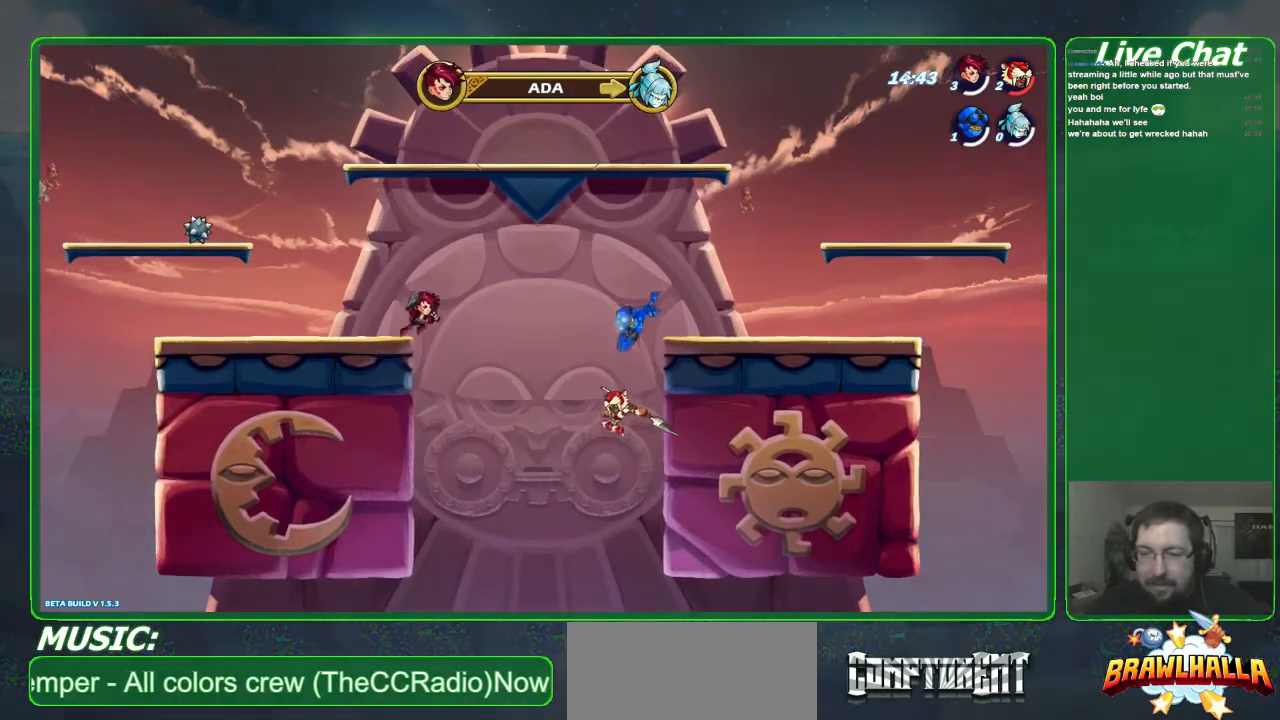
{"buttons": ["A"], "left_stick": "up", "events": [[200, "left_stick", "up-left"], [400, "left_stick", "up"], [433, "A", "down"]]}
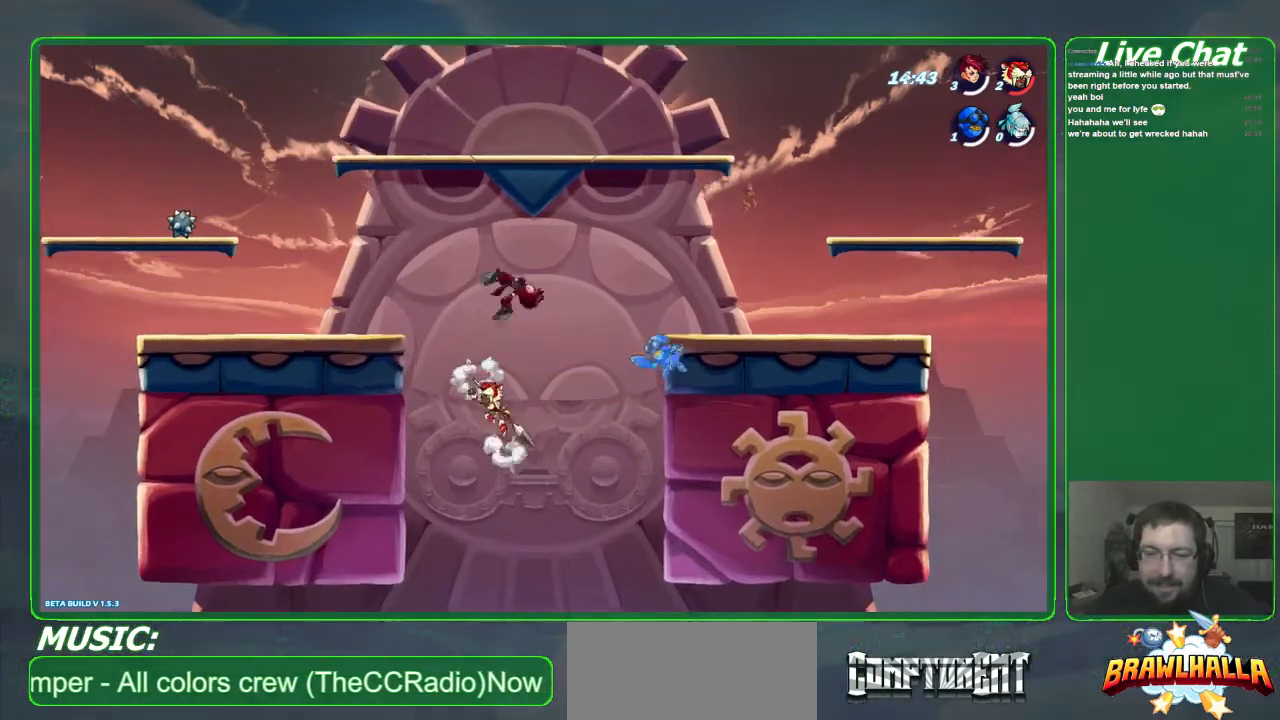
{"buttons": ["X"], "left_stick": "right", "events": [[33, "left_stick", "up-right"], [100, "A", "up"], [200, "left_stick", "right"], [467, "X", "down"]]}
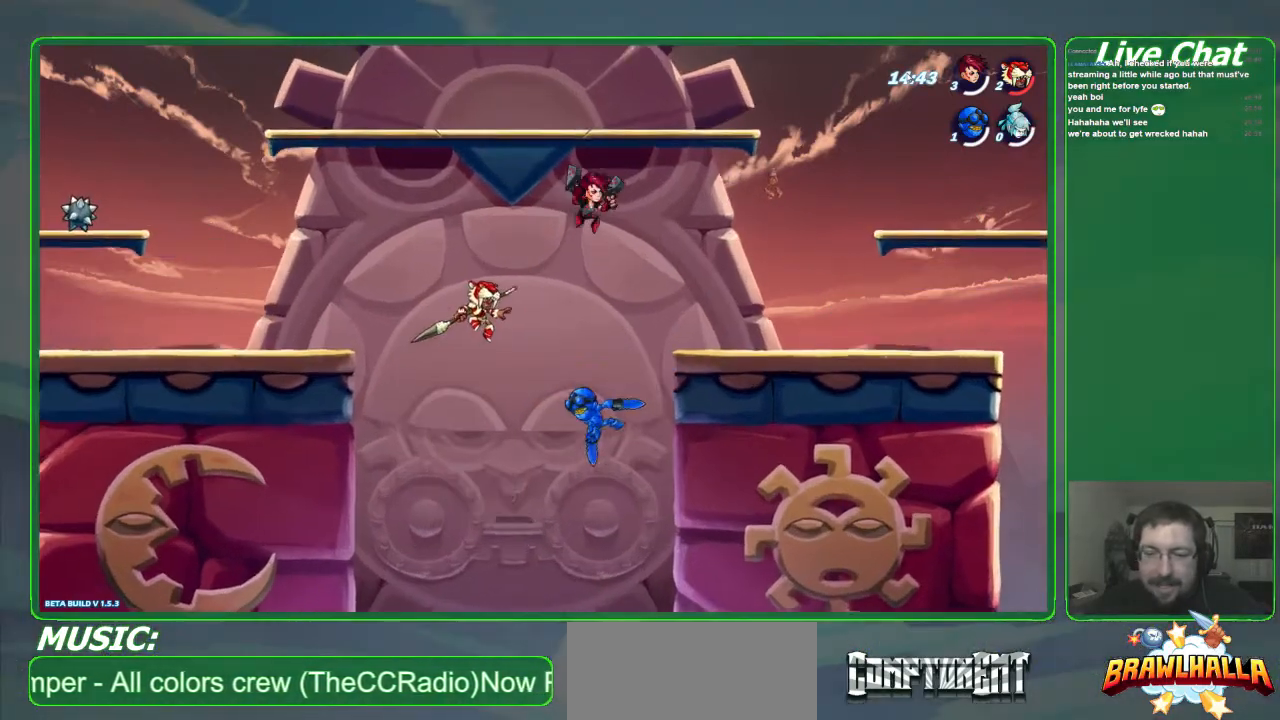
{"buttons": [], "left_stick": "right", "events": [[67, "X", "up"], [100, "X", "down"], [233, "X", "up"]]}
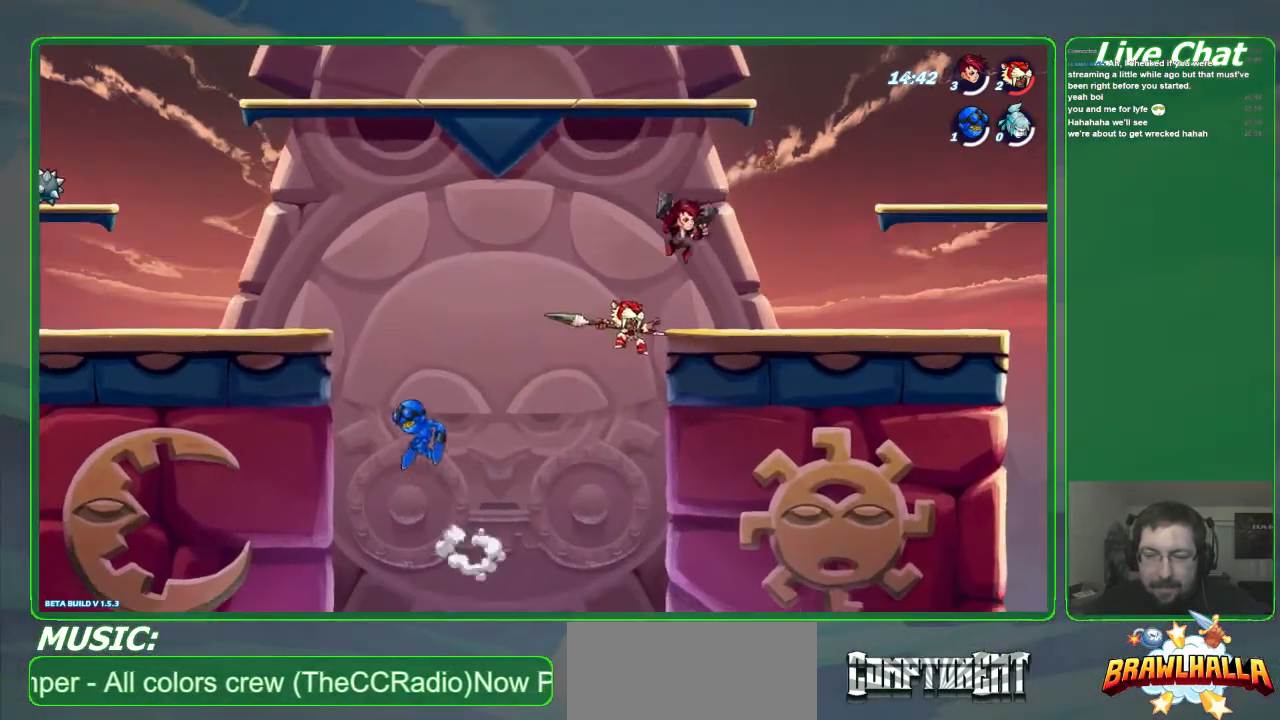
{"buttons": ["R1"], "left_stick": "left", "events": [[100, "left_stick", "left"], [167, "A", "down"], [267, "A", "up"], [500, "R1", "down"]]}
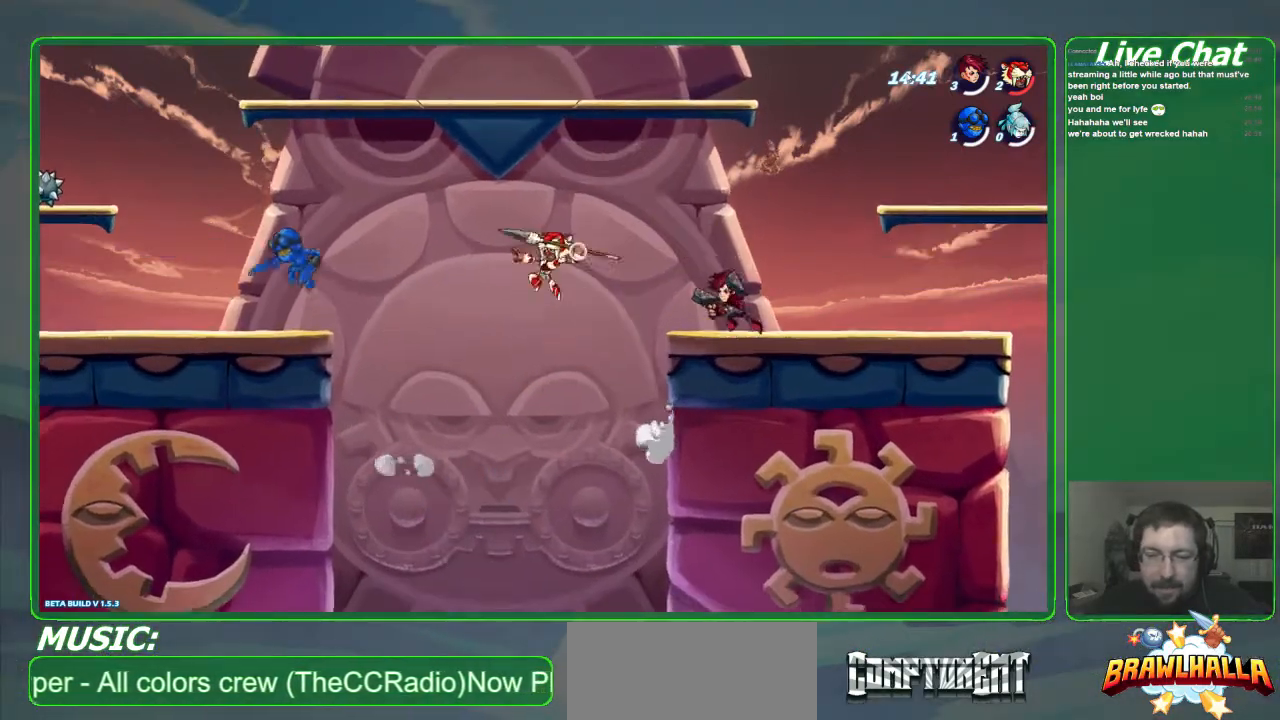
{"buttons": [], "left_stick": "left", "events": [[100, "R1", "up"]]}
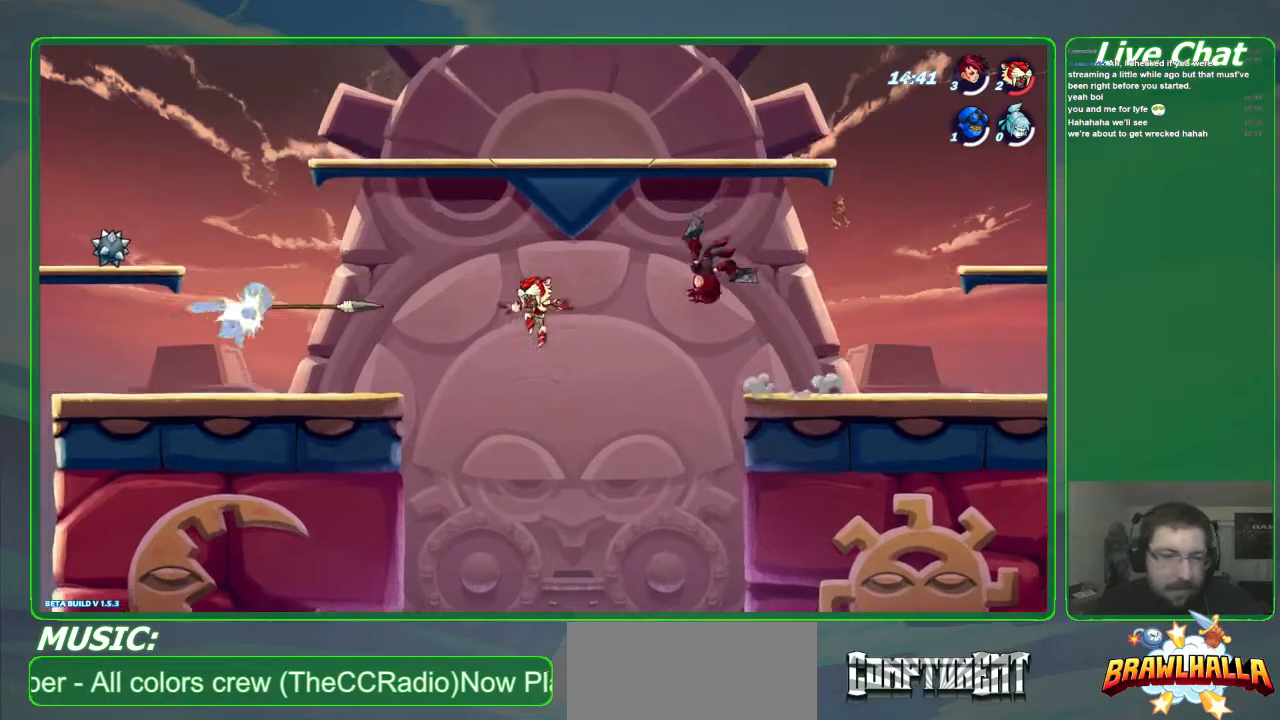
{"buttons": [], "left_stick": "up-left", "events": [[367, "A", "down"], [400, "left_stick", "up-left"], [500, "A", "up"]]}
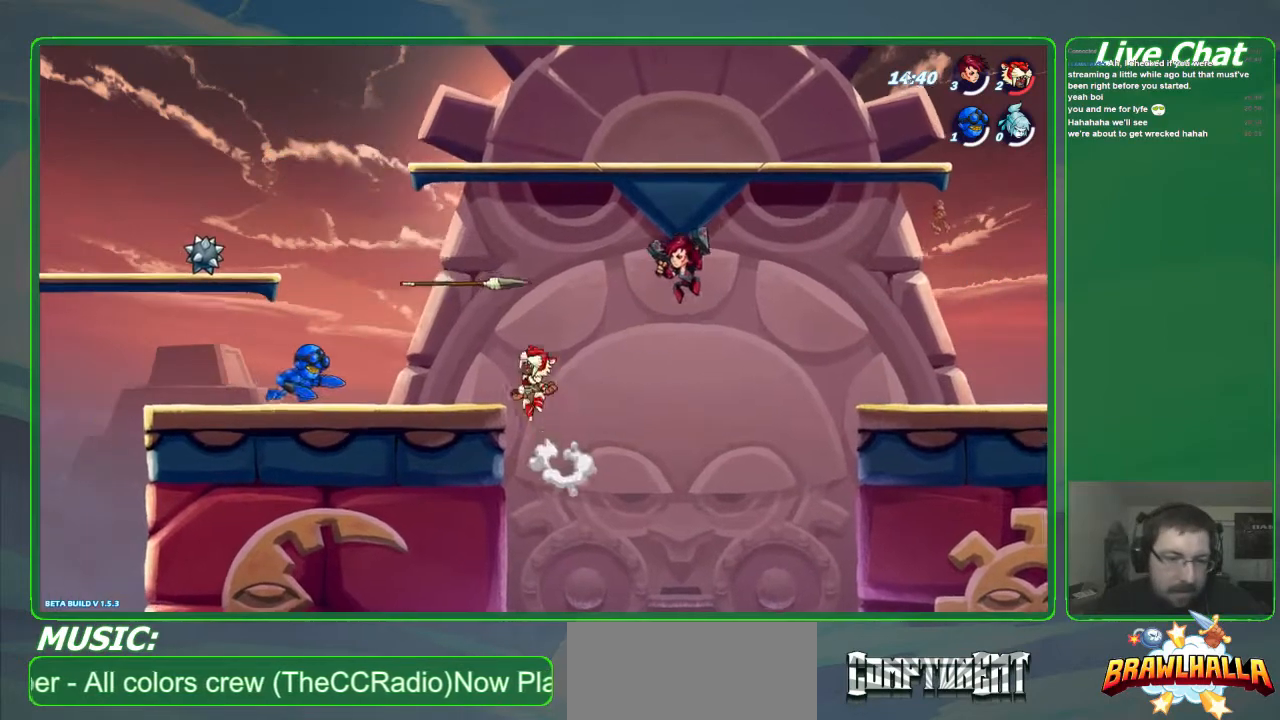
{"buttons": ["R2"], "left_stick": "left", "events": [[33, "X", "down"], [167, "X", "up"], [200, "left_stick", "left"], [400, "R2", "down"]]}
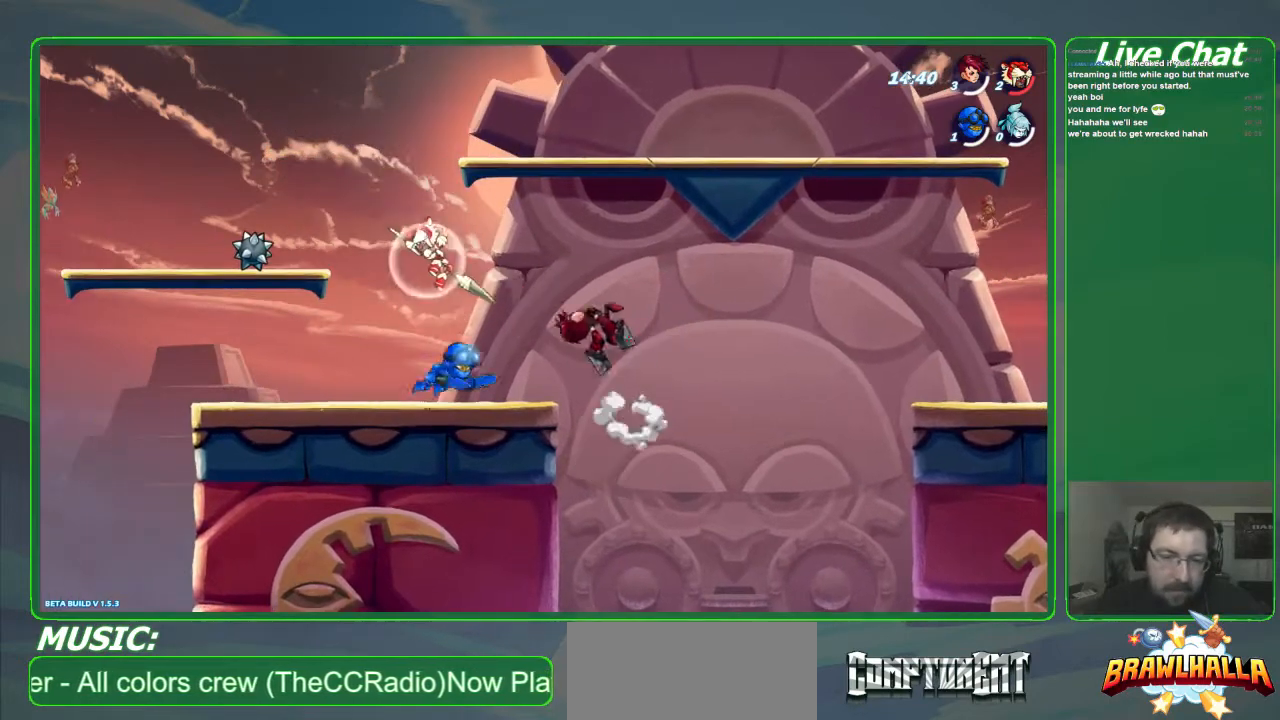
{"buttons": [], "left_stick": "right", "events": [[33, "R2", "up"], [133, "left_stick", "down-right"], [267, "left_stick", "right"]]}
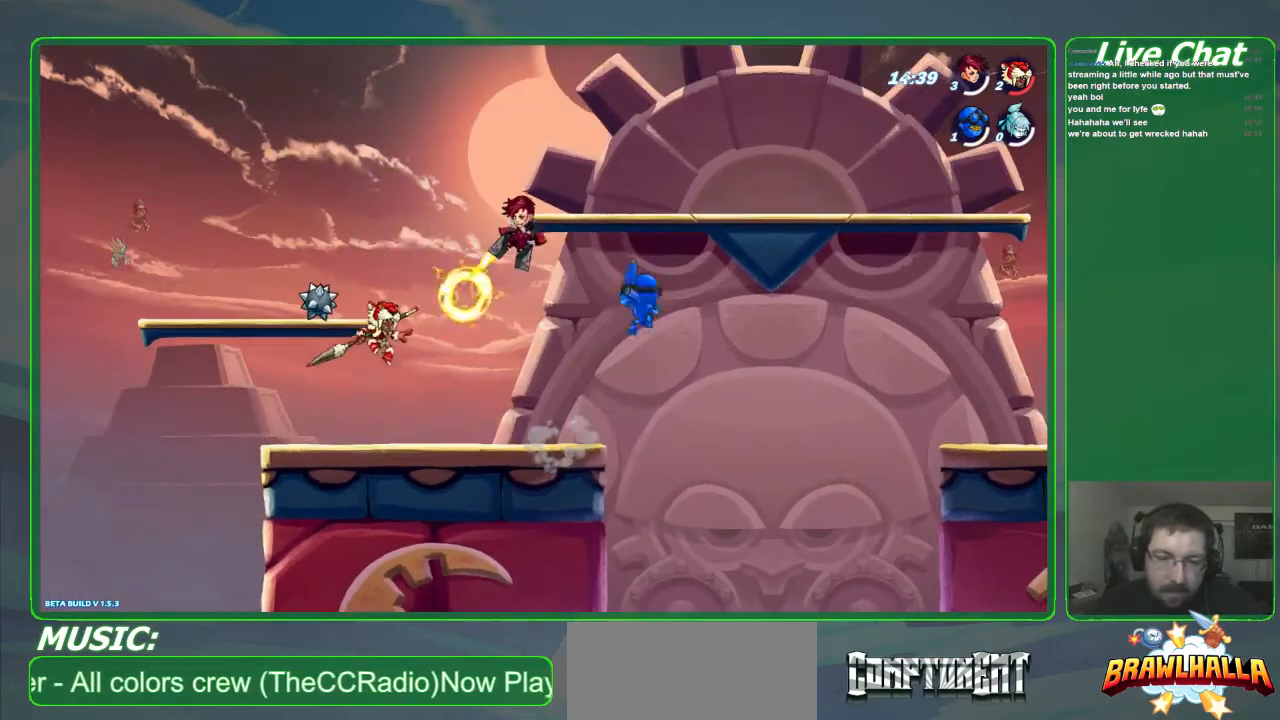
{"buttons": [], "left_stick": "up", "events": [[333, "left_stick", "up-right"], [400, "X", "down"], [433, "left_stick", "up"], [500, "X", "up"]]}
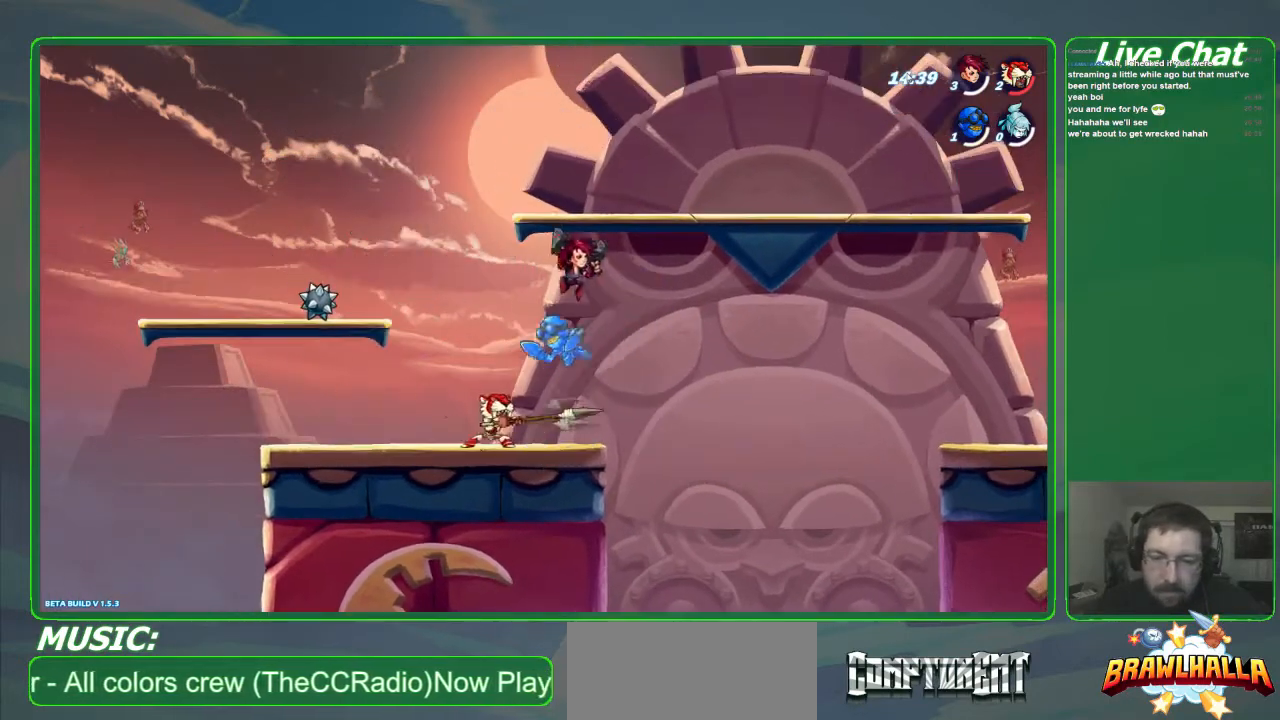
{"buttons": ["R2"], "left_stick": "left", "events": [[33, "X", "down"], [67, "left_stick", "center"], [133, "X", "up"], [367, "left_stick", "left"], [500, "R2", "down"]]}
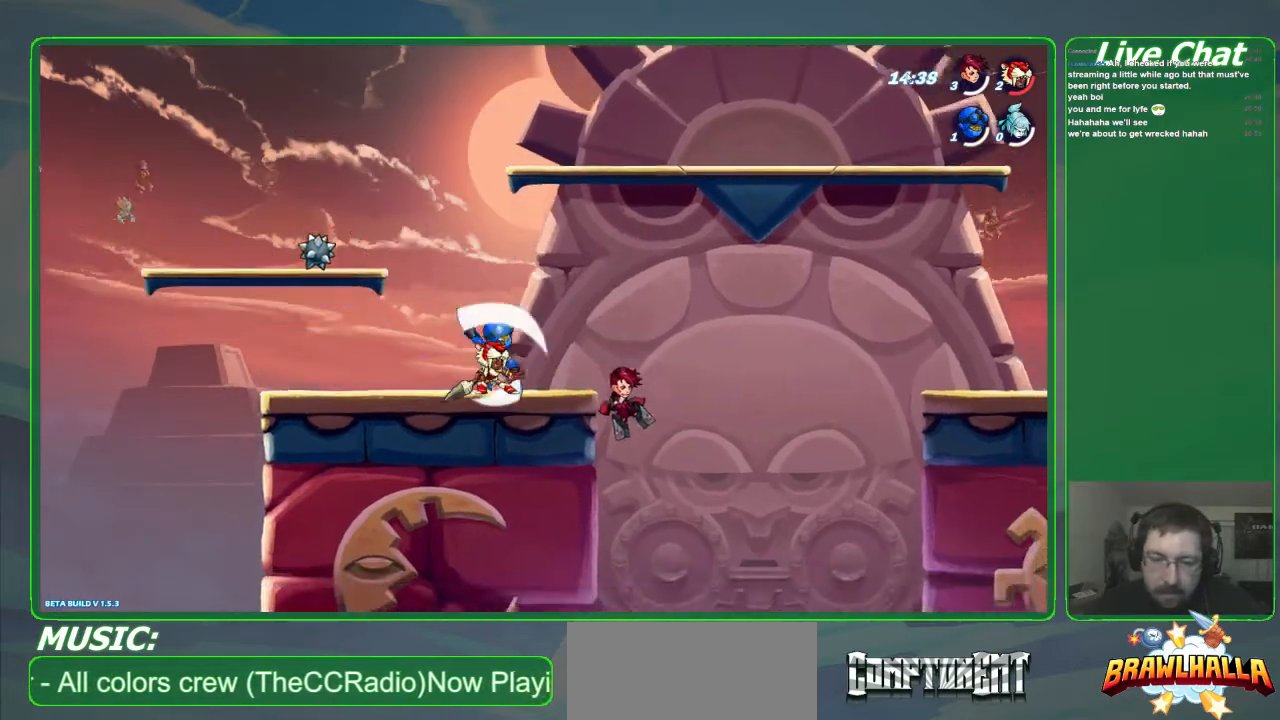
{"buttons": [], "left_stick": "up-left", "events": [[133, "R2", "up"], [200, "R2", "down"], [300, "R2", "up"], [367, "left_stick", "center"], [500, "left_stick", "up-left"]]}
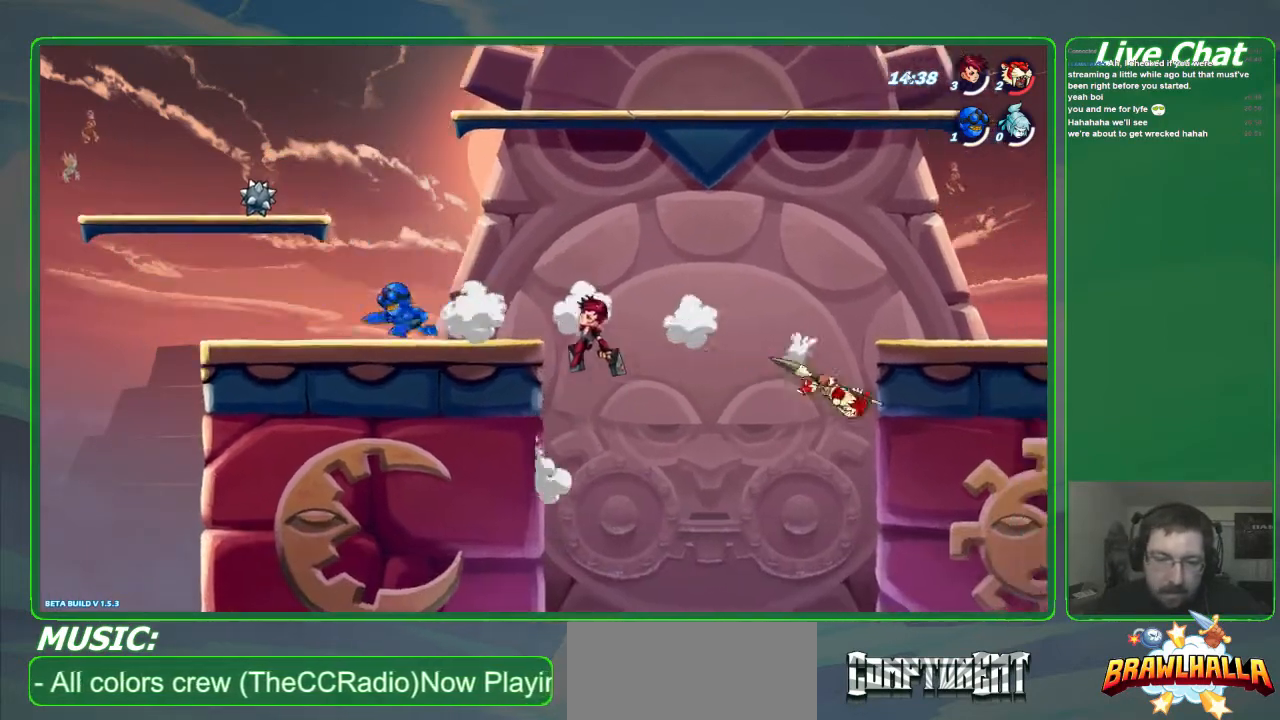
{"buttons": ["R1"], "left_stick": "up-left", "events": [[200, "A", "down"], [333, "A", "up"], [500, "R1", "down"]]}
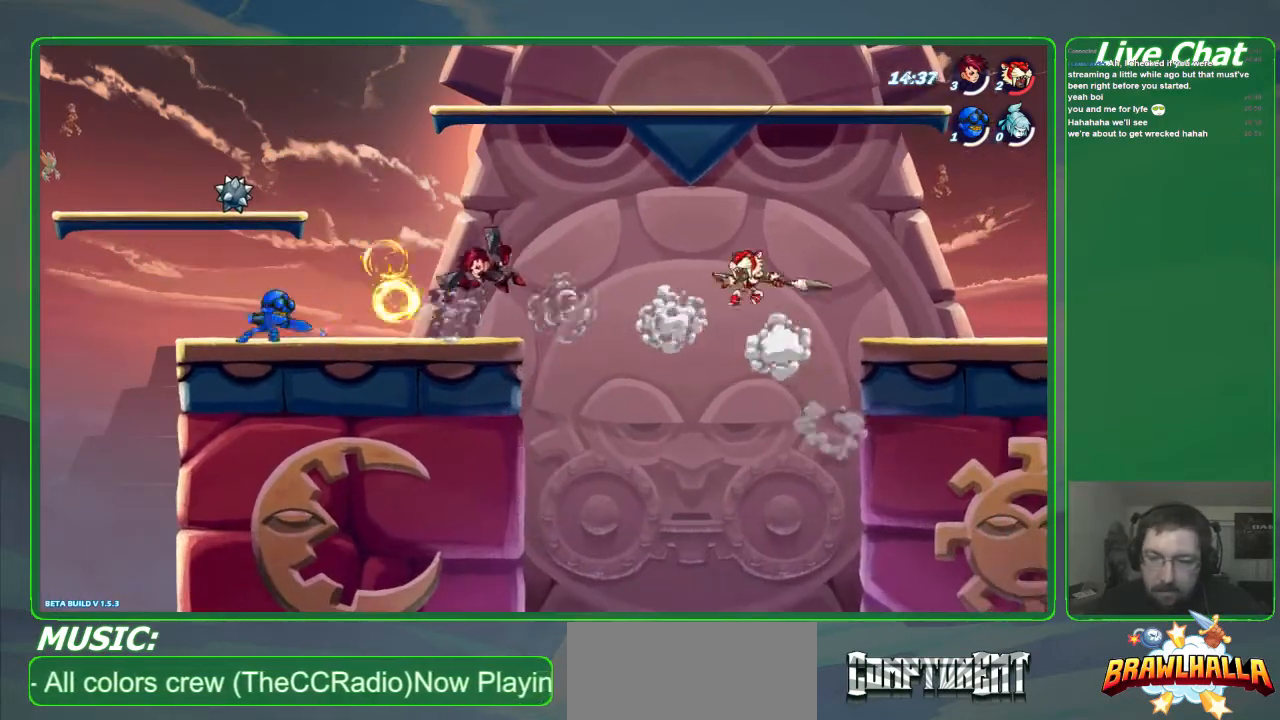
{"buttons": [], "left_stick": "left", "events": [[67, "R1", "up"], [67, "left_stick", "center"], [233, "left_stick", "left"]]}
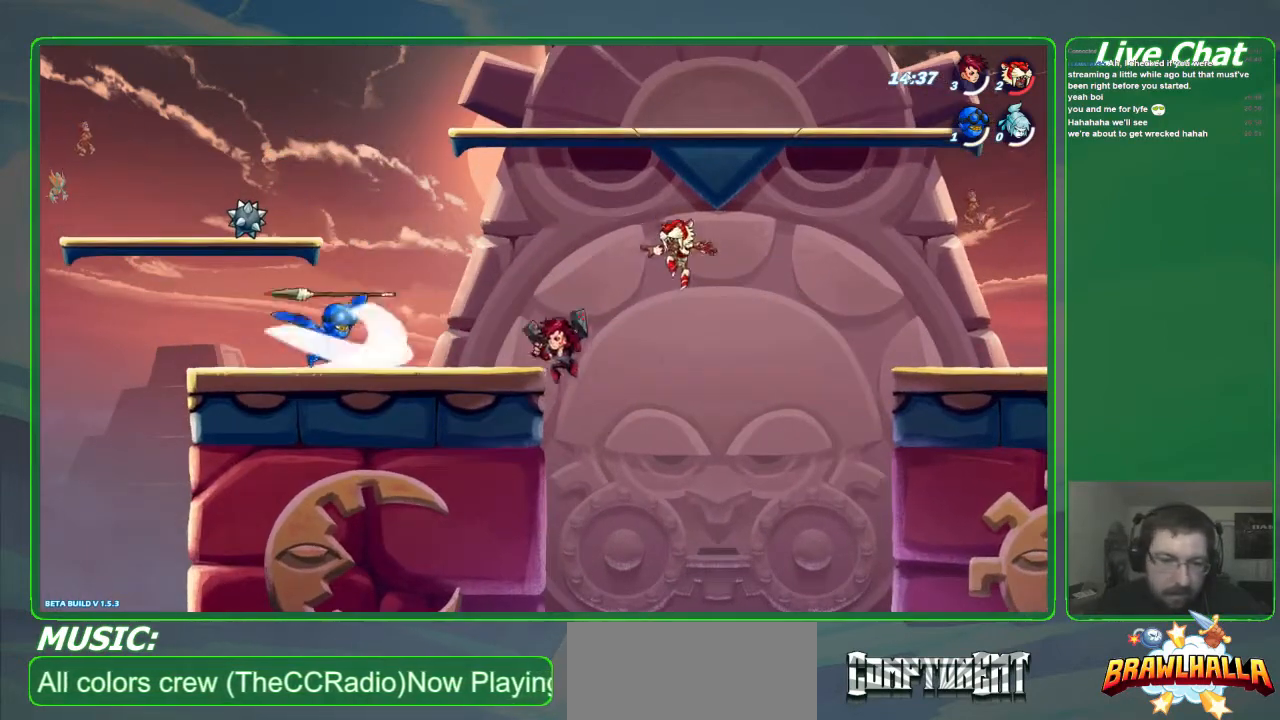
{"buttons": ["A"], "left_stick": "left", "events": [[500, "A", "down"]]}
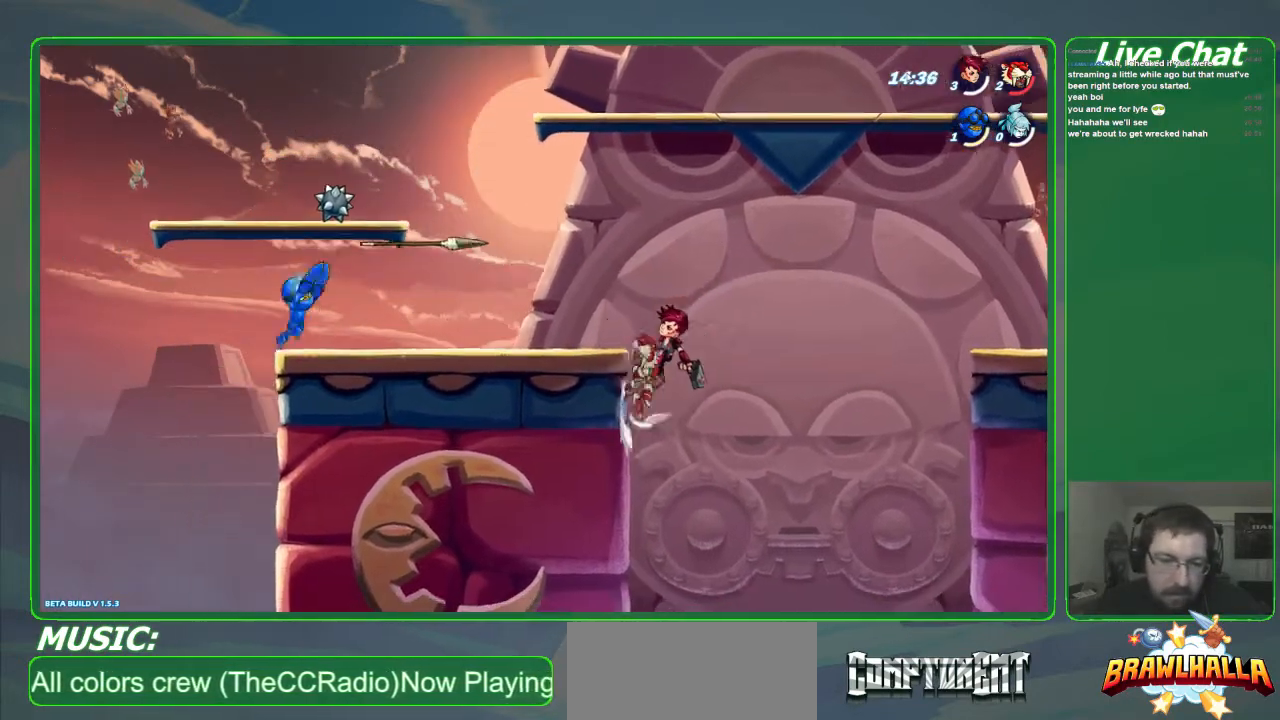
{"buttons": ["R2"], "left_stick": "down", "events": [[133, "A", "up"], [233, "left_stick", "down-left"], [400, "left_stick", "down"], [500, "R2", "down"]]}
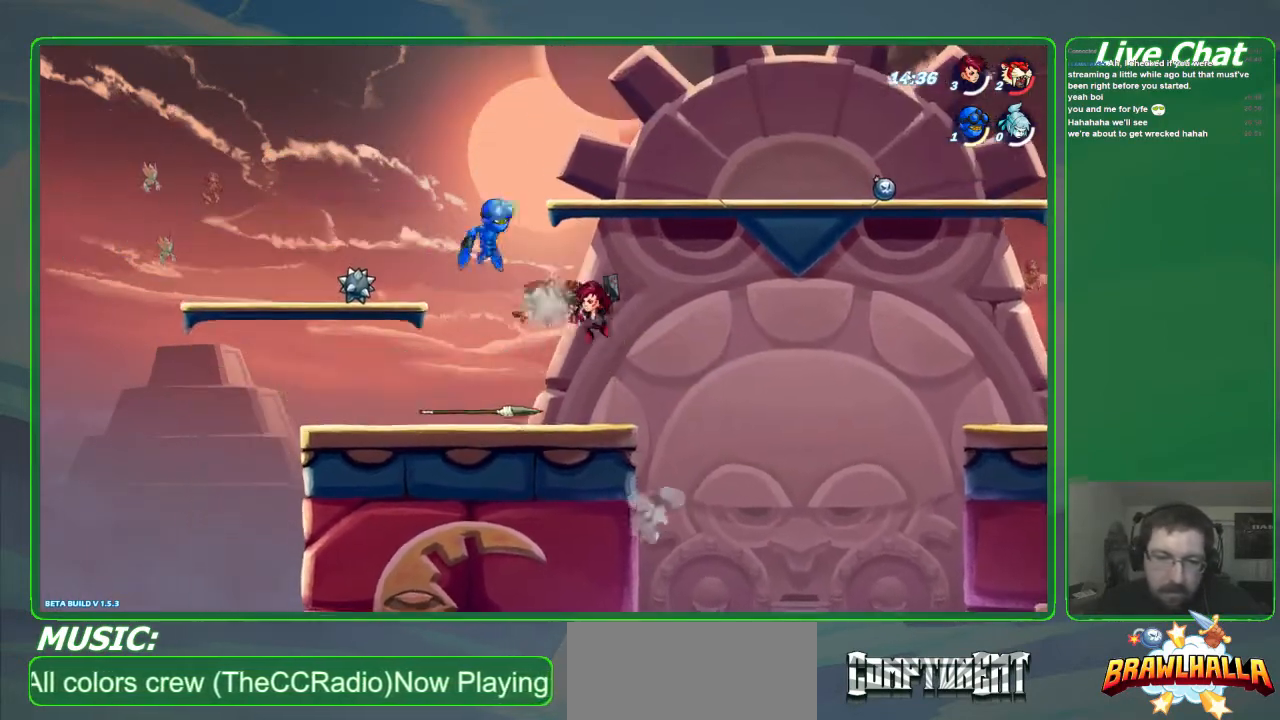
{"buttons": [], "left_stick": "down", "events": [[100, "left_stick", "down-left"], [167, "R2", "up"], [233, "left_stick", "center"], [433, "left_stick", "down-left"], [500, "left_stick", "down"]]}
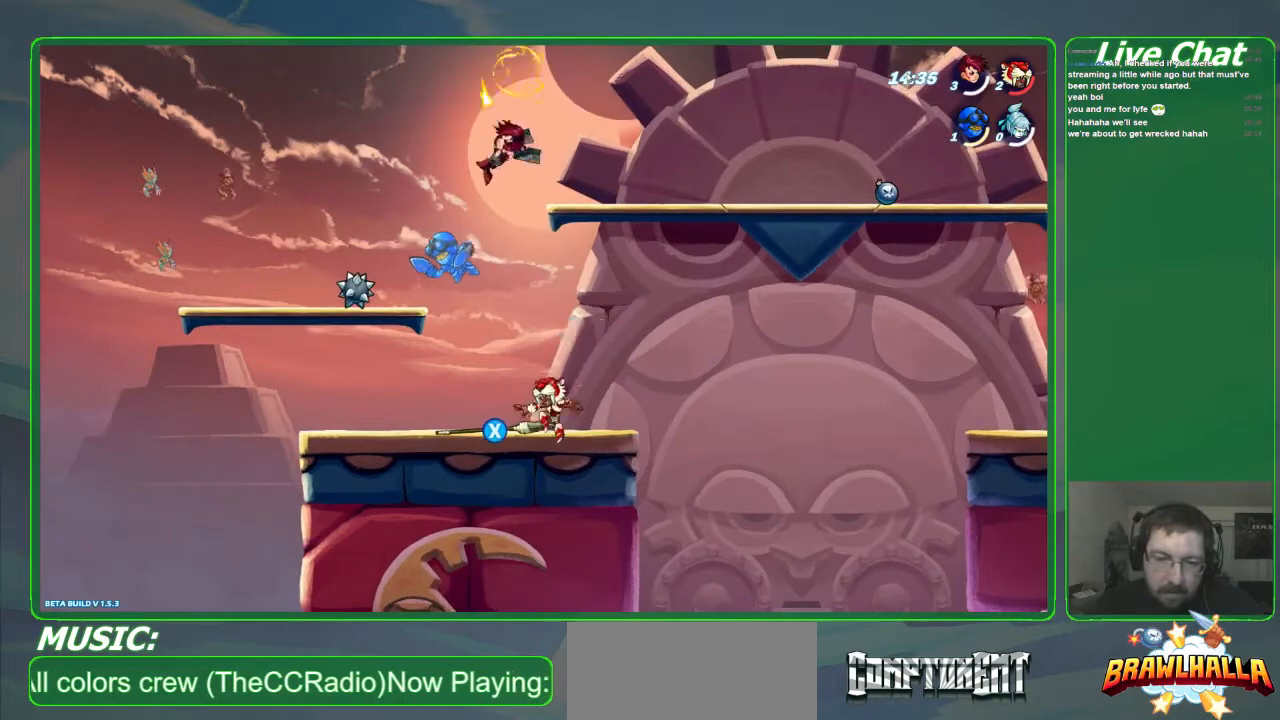
{"buttons": [], "left_stick": "down-left", "events": [[233, "left_stick", "down-left"], [333, "X", "down"], [433, "X", "up"]]}
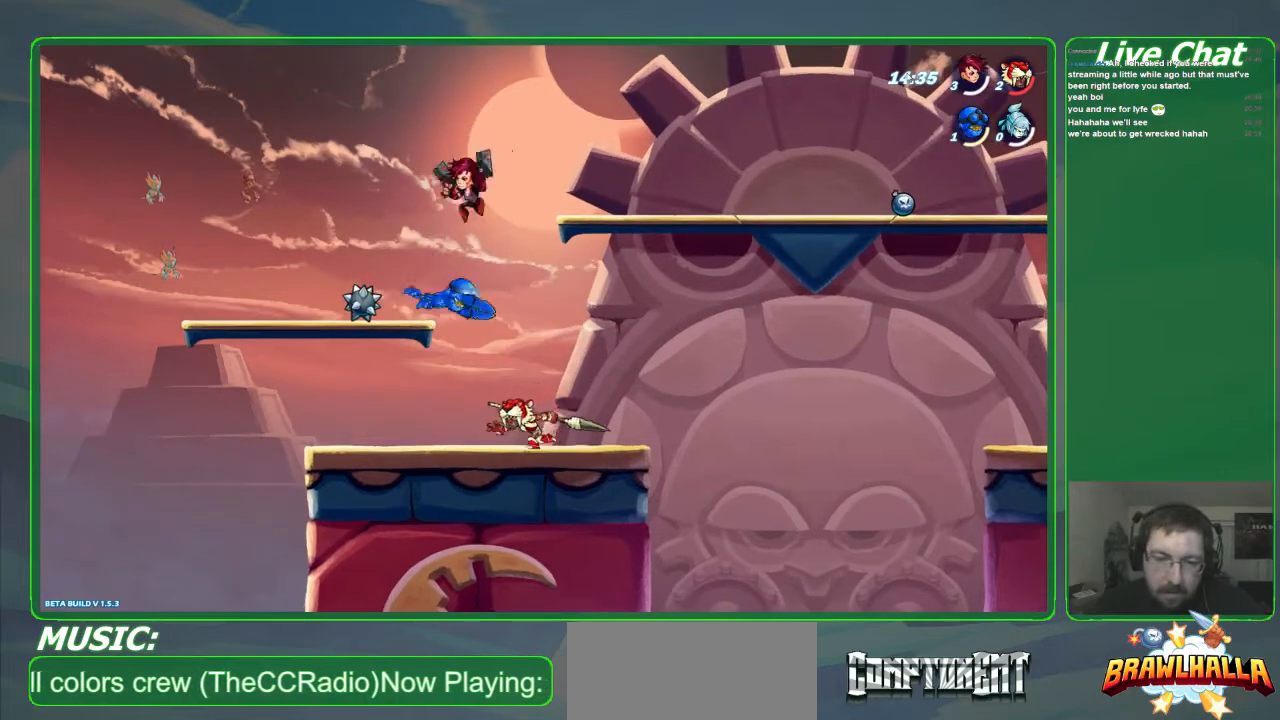
{"buttons": [], "left_stick": "center", "events": [[33, "left_stick", "left"], [100, "R2", "down"], [300, "R2", "up"], [367, "left_stick", "center"]]}
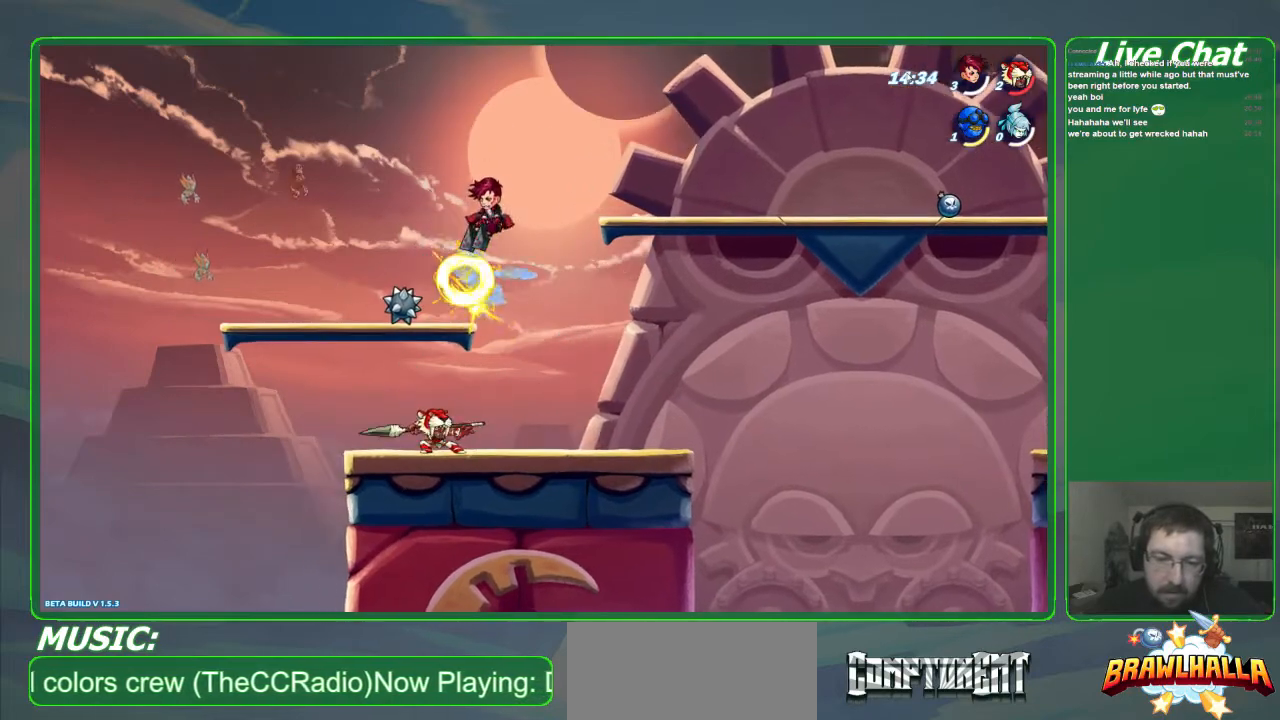
{"buttons": ["X"], "left_stick": "up", "events": [[100, "left_stick", "up"], [267, "A", "down"], [333, "A", "up"], [433, "X", "down"]]}
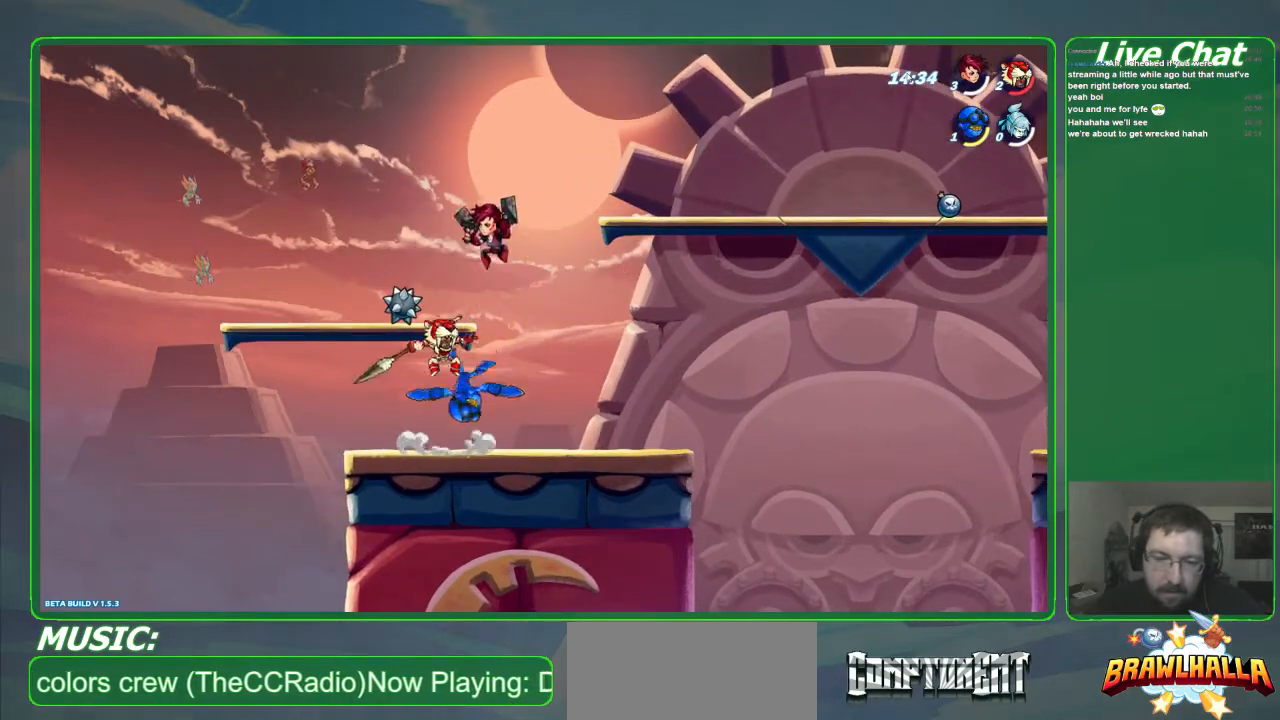
{"buttons": [], "left_stick": "up-right", "events": [[33, "X", "up"], [100, "X", "down"], [100, "left_stick", "up-right"], [200, "X", "up"], [267, "X", "down"], [400, "X", "up"]]}
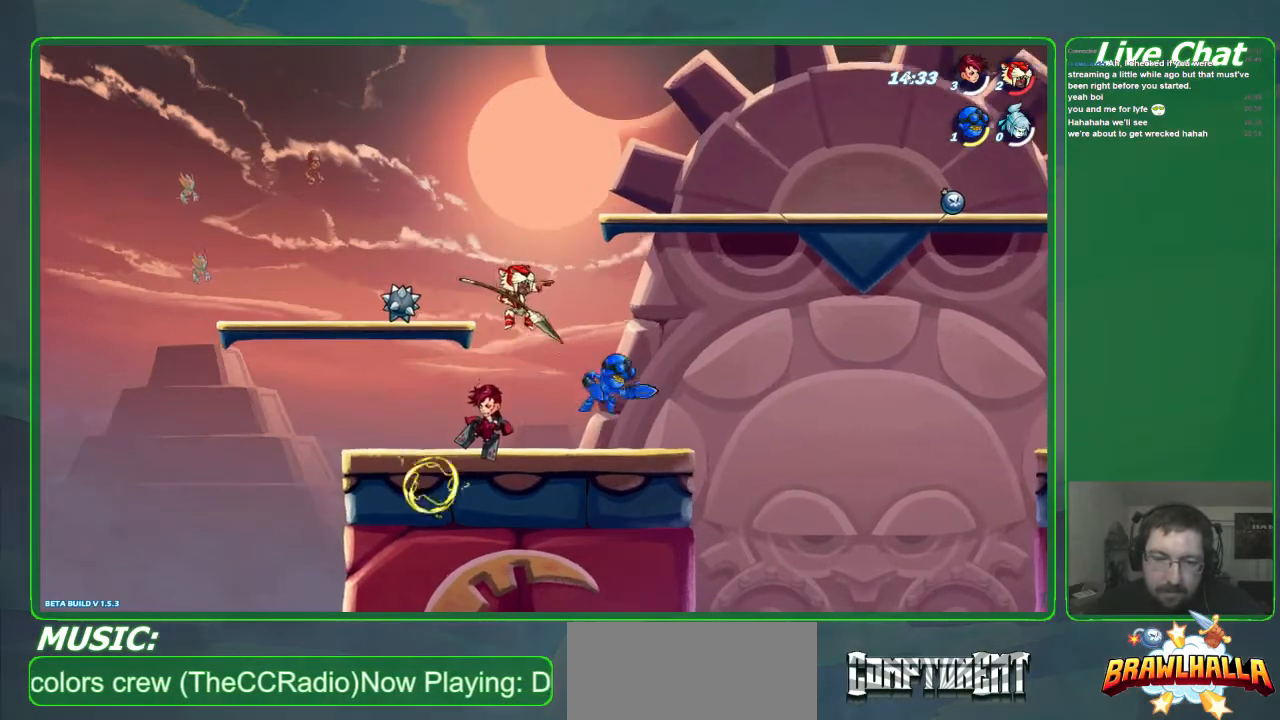
{"buttons": [], "left_stick": "up", "events": [[100, "left_stick", "up-left"], [200, "X", "down"], [200, "left_stick", "up"], [300, "X", "up"], [367, "X", "down"], [467, "X", "up"]]}
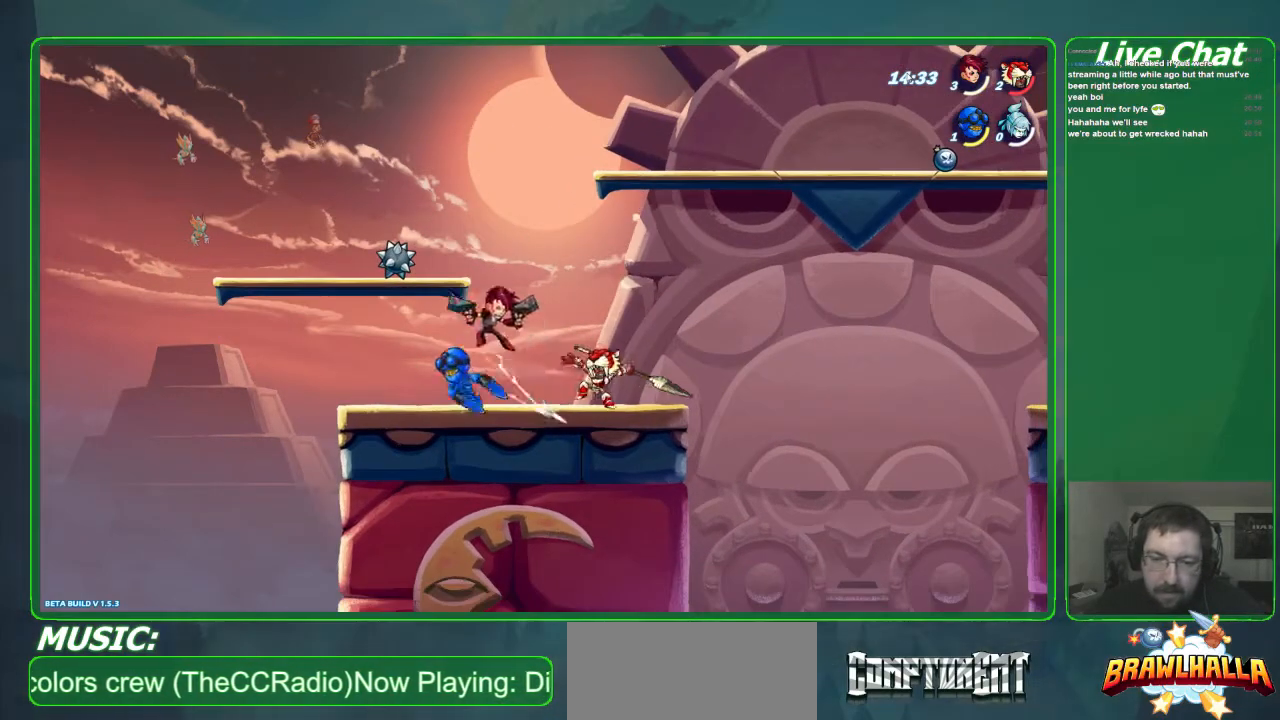
{"buttons": [], "left_stick": "up-right", "events": [[33, "X", "down"], [100, "left_stick", "up-left"], [133, "X", "up"], [167, "X", "down"], [300, "X", "up"], [467, "left_stick", "up-right"]]}
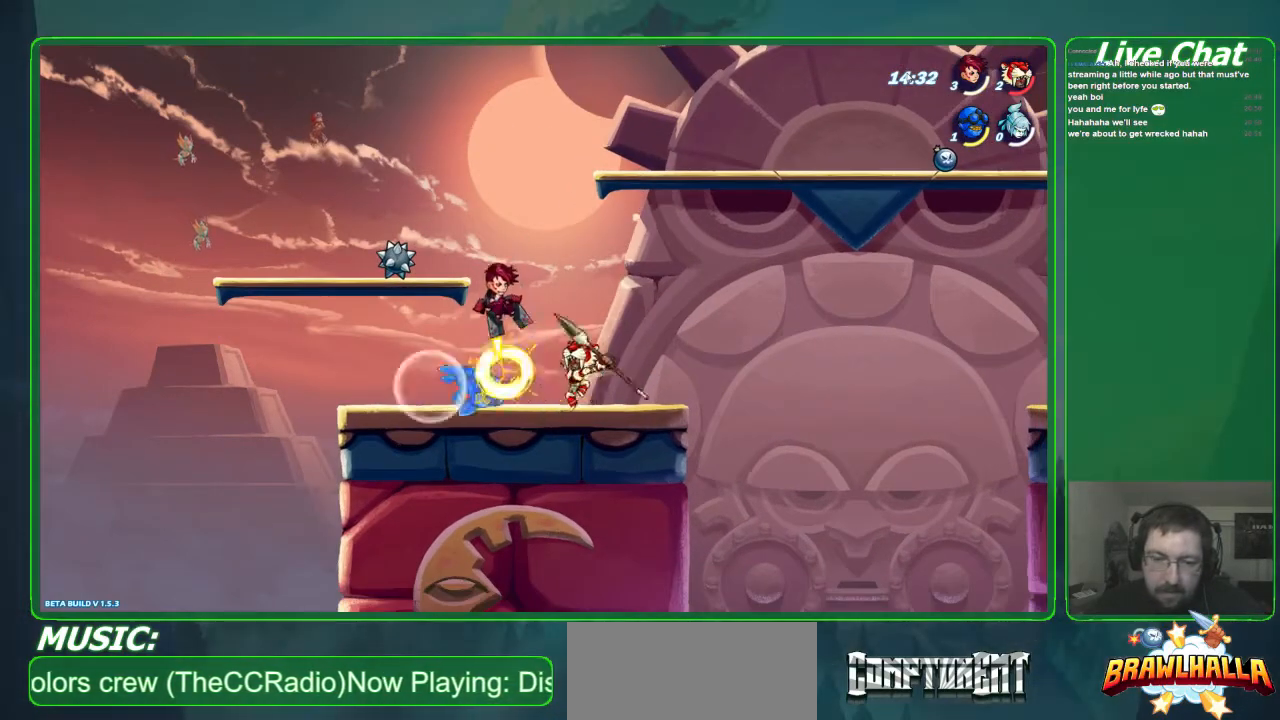
{"buttons": [], "left_stick": "right", "events": [[133, "R2", "down"], [133, "left_stick", "right"], [333, "R2", "up"]]}
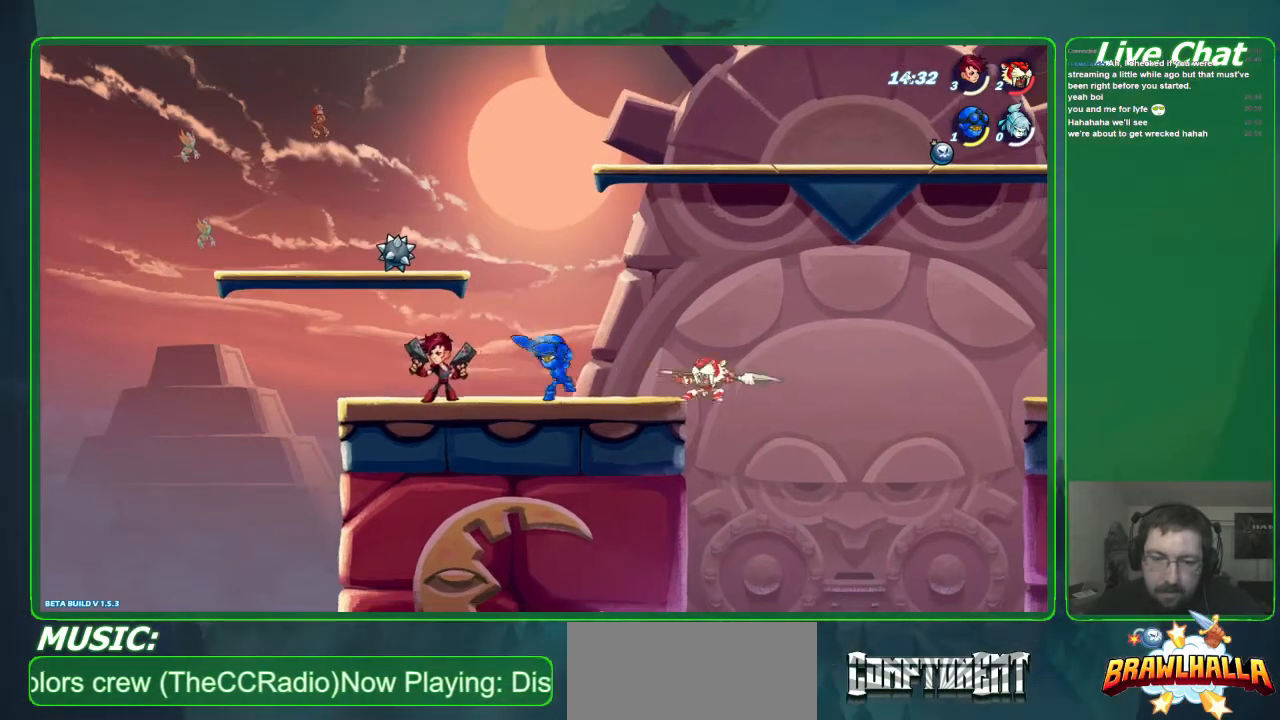
{"buttons": [], "left_stick": "up-left", "events": [[233, "left_stick", "center"], [300, "left_stick", "left"], [500, "left_stick", "up-left"]]}
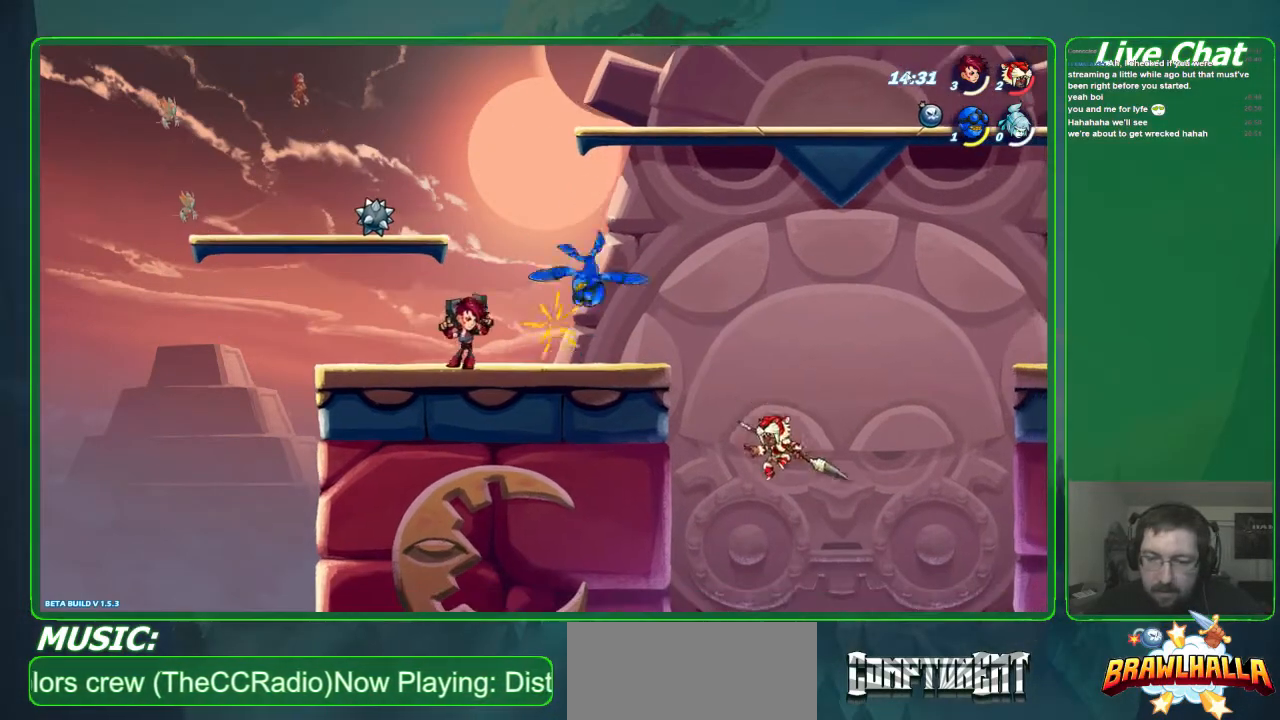
{"buttons": [], "left_stick": "up", "events": [[33, "A", "down"], [200, "A", "up"], [400, "X", "down"], [433, "left_stick", "up"], [500, "X", "up"]]}
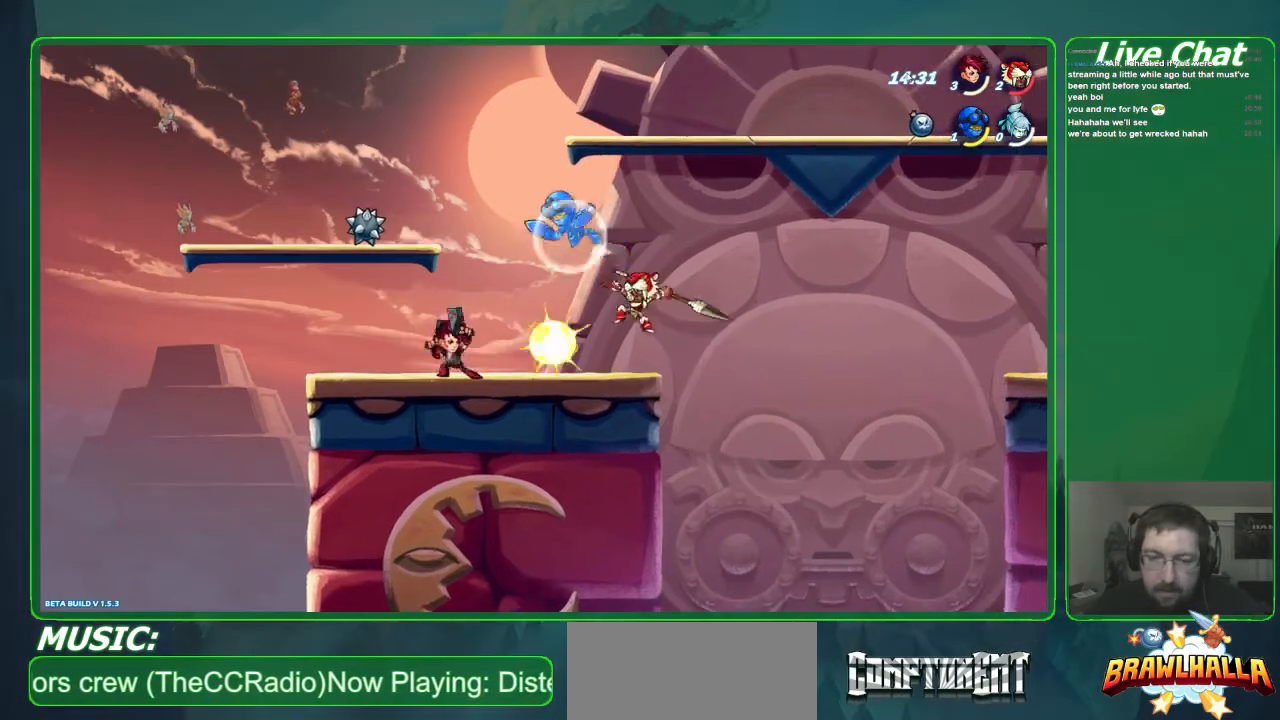
{"buttons": [], "left_stick": "up-left", "events": [[33, "X", "down"], [133, "X", "up"], [200, "X", "down"], [267, "left_stick", "up-left"], [300, "X", "up"], [367, "X", "down"], [500, "X", "up"]]}